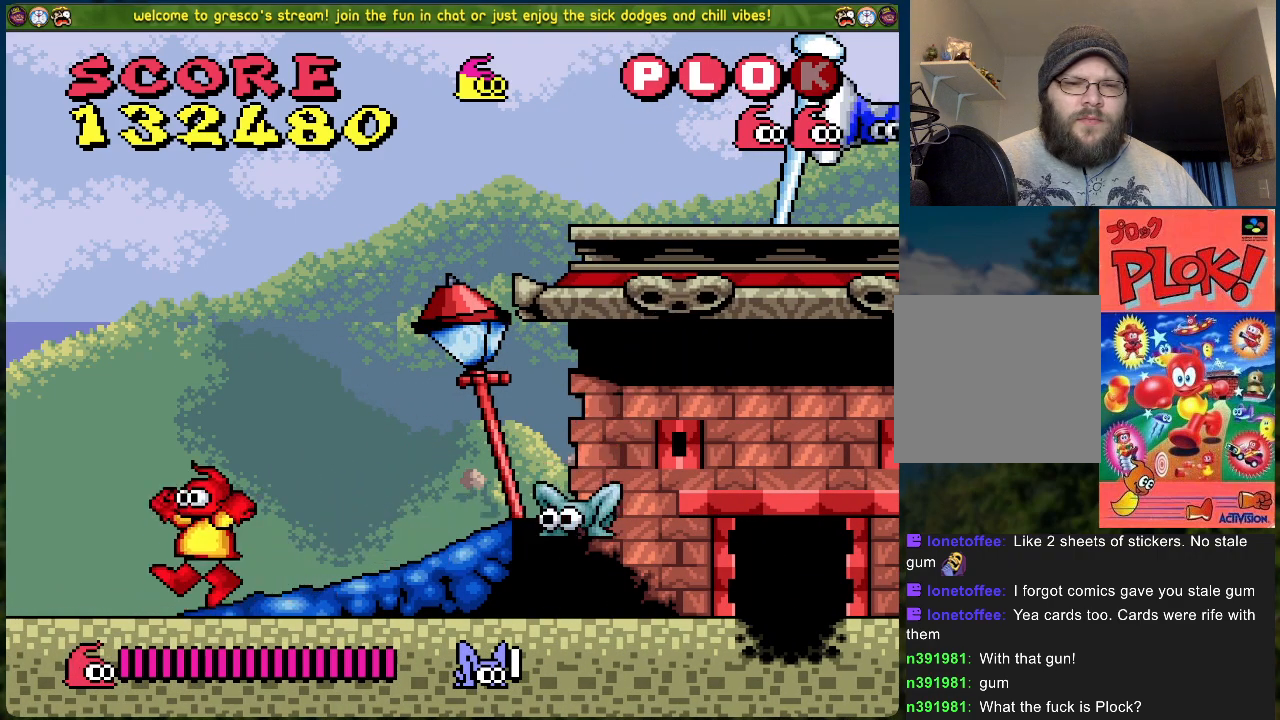
Gameplay with a controller (Xbox layout); each line is a JSON object with the inputs held at the frame after it. "events" lists button and stick changes between this image and that frame as [ms after this image, input, new state], when the widget could be followed in between. Not read: right_stick.
{"buttons": ["DPAD_RIGHT"], "left_stick": "center", "events": [[50, "DPAD_RIGHT", "up"], [50, "X", "up"], [134, "DPAD_RIGHT", "down"]]}
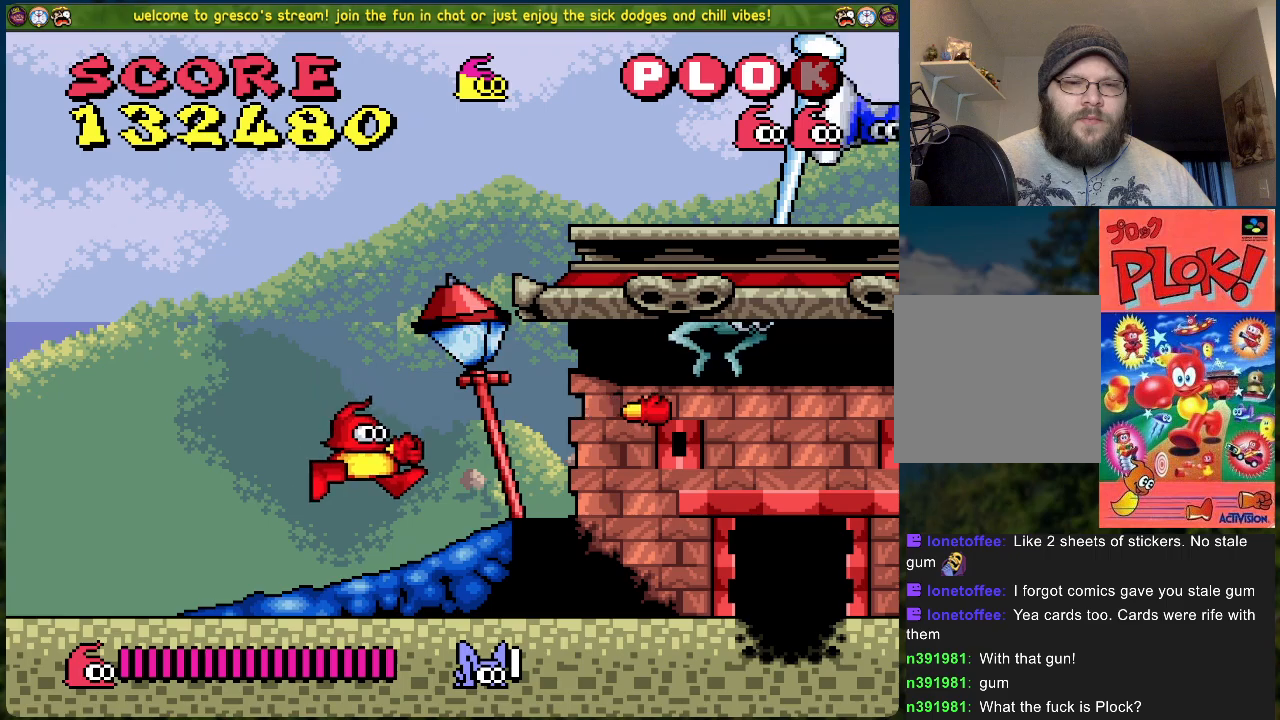
{"buttons": ["X"], "left_stick": "center", "events": [[485, "X", "down"], [501, "DPAD_RIGHT", "up"]]}
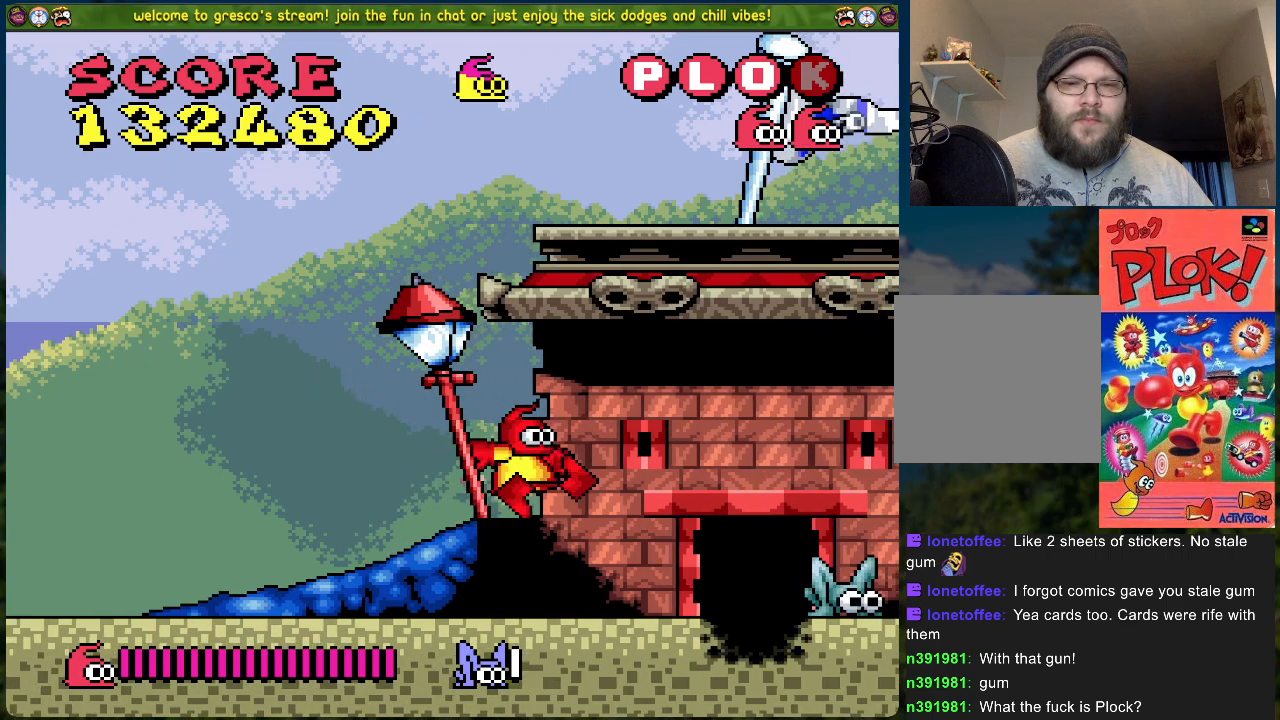
{"buttons": ["DPAD_LEFT"], "left_stick": "center", "events": [[151, "DPAD_LEFT", "down"], [151, "X", "up"]]}
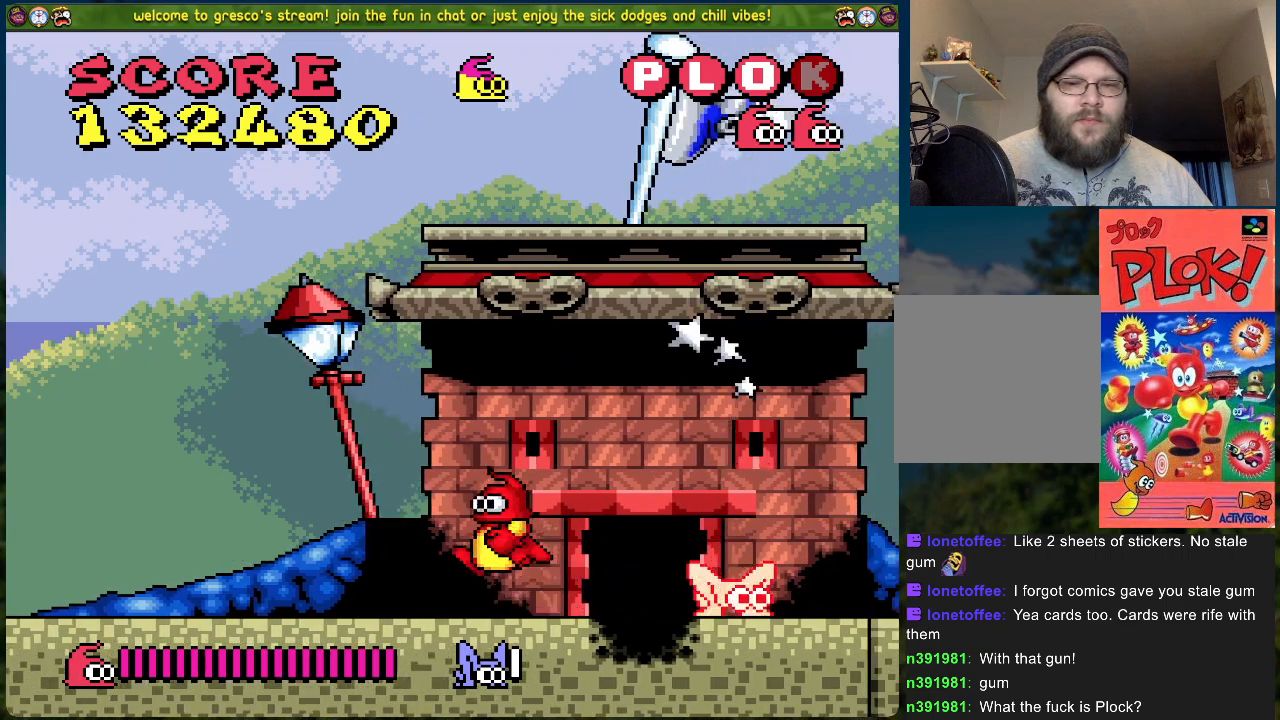
{"buttons": ["DPAD_RIGHT"], "left_stick": "center", "events": [[301, "DPAD_LEFT", "up"], [418, "DPAD_RIGHT", "down"]]}
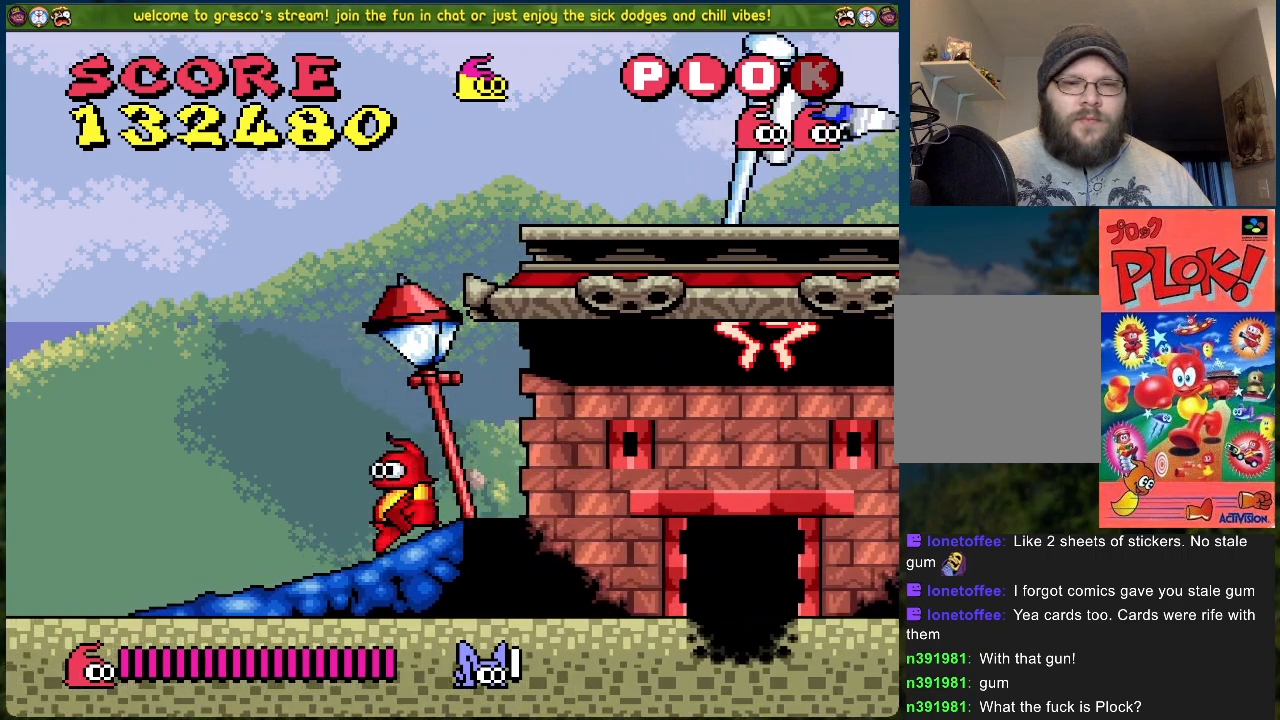
{"buttons": ["DPAD_RIGHT"], "left_stick": "center", "events": [[34, "DPAD_RIGHT", "up"], [151, "DPAD_RIGHT", "down"]]}
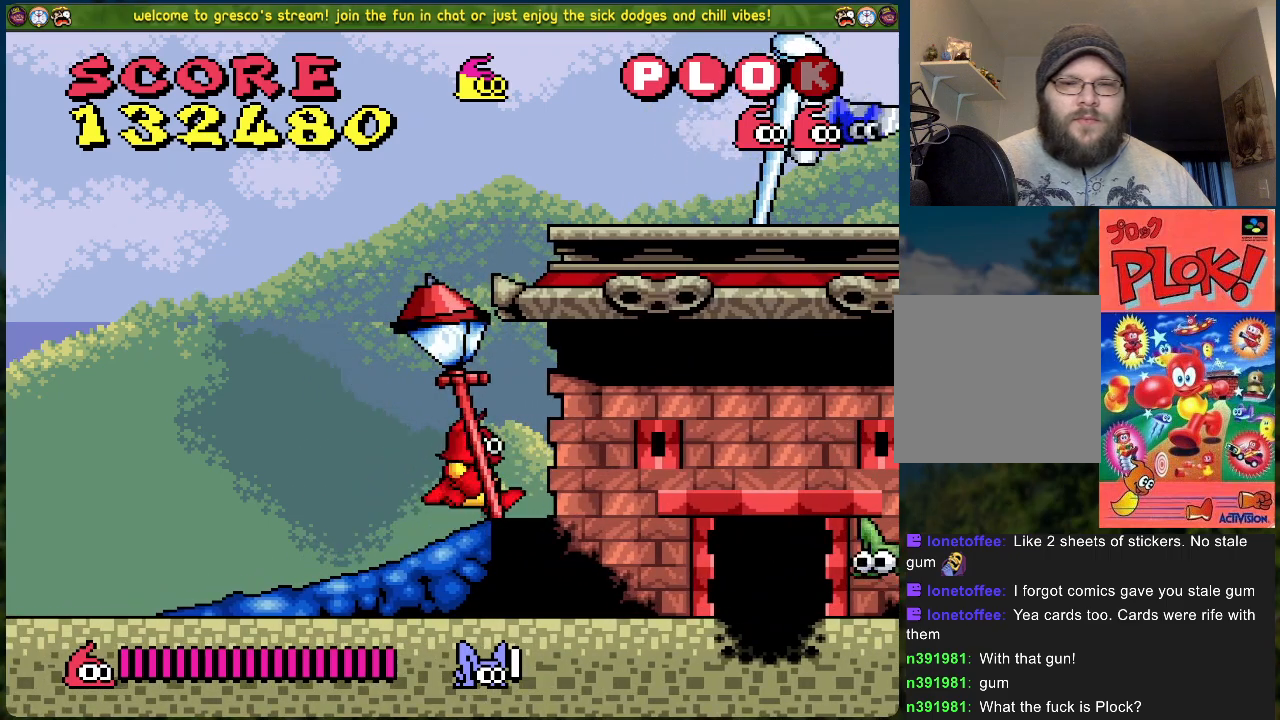
{"buttons": ["DPAD_RIGHT"], "left_stick": "center", "events": [[100, "DPAD_RIGHT", "up"], [134, "DPAD_LEFT", "down"], [334, "DPAD_LEFT", "up"], [401, "DPAD_RIGHT", "down"]]}
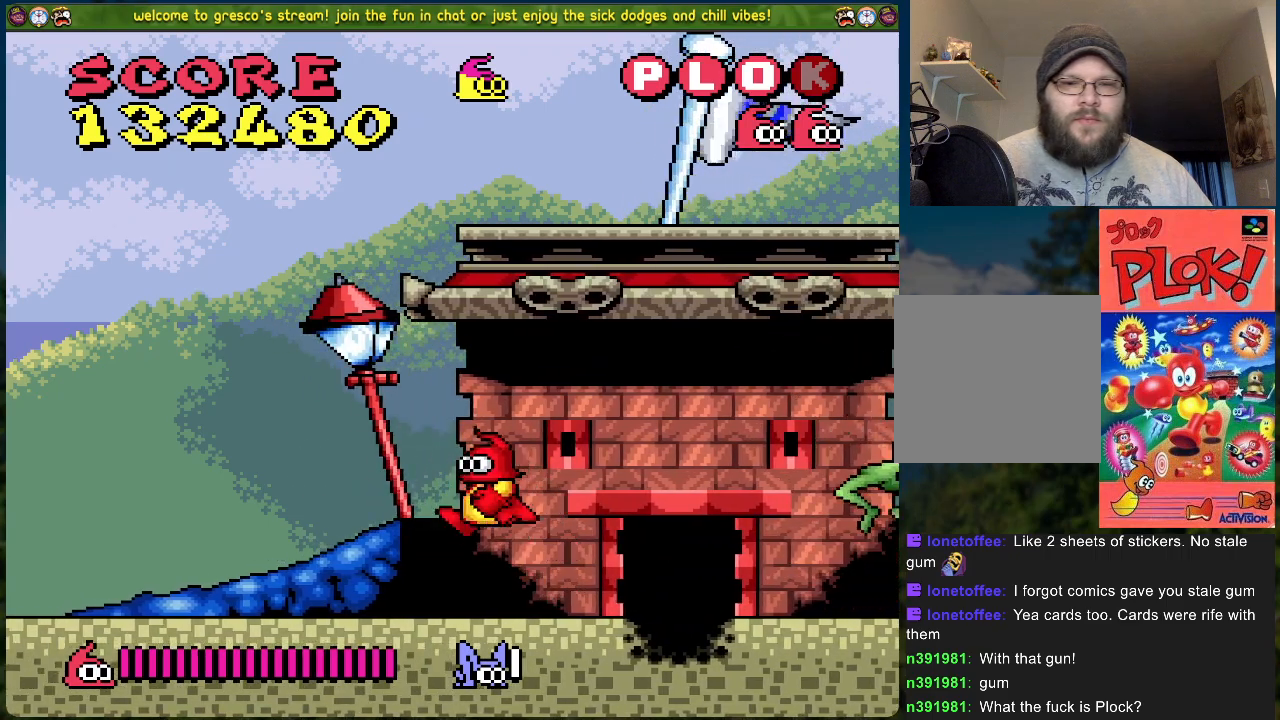
{"buttons": [], "left_stick": "center", "events": [[117, "X", "down"], [218, "DPAD_RIGHT", "up"], [318, "X", "up"]]}
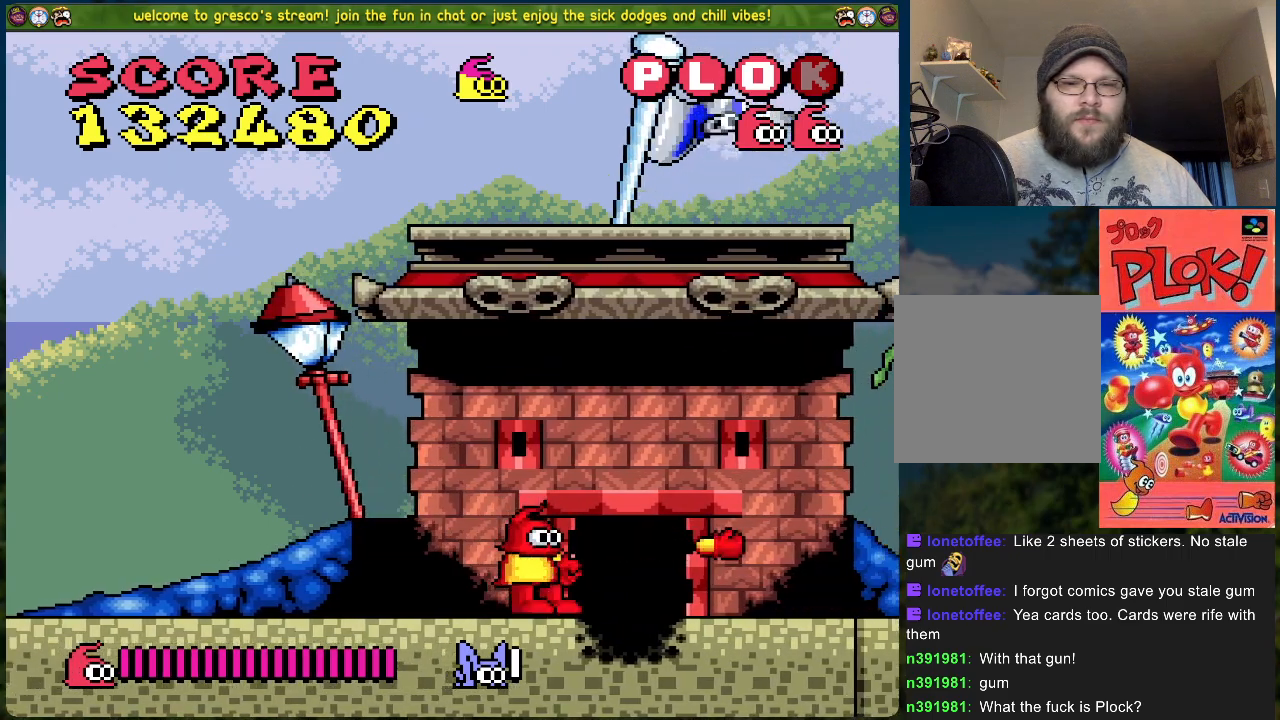
{"buttons": ["DPAD_RIGHT"], "left_stick": "center", "events": [[368, "DPAD_RIGHT", "down"]]}
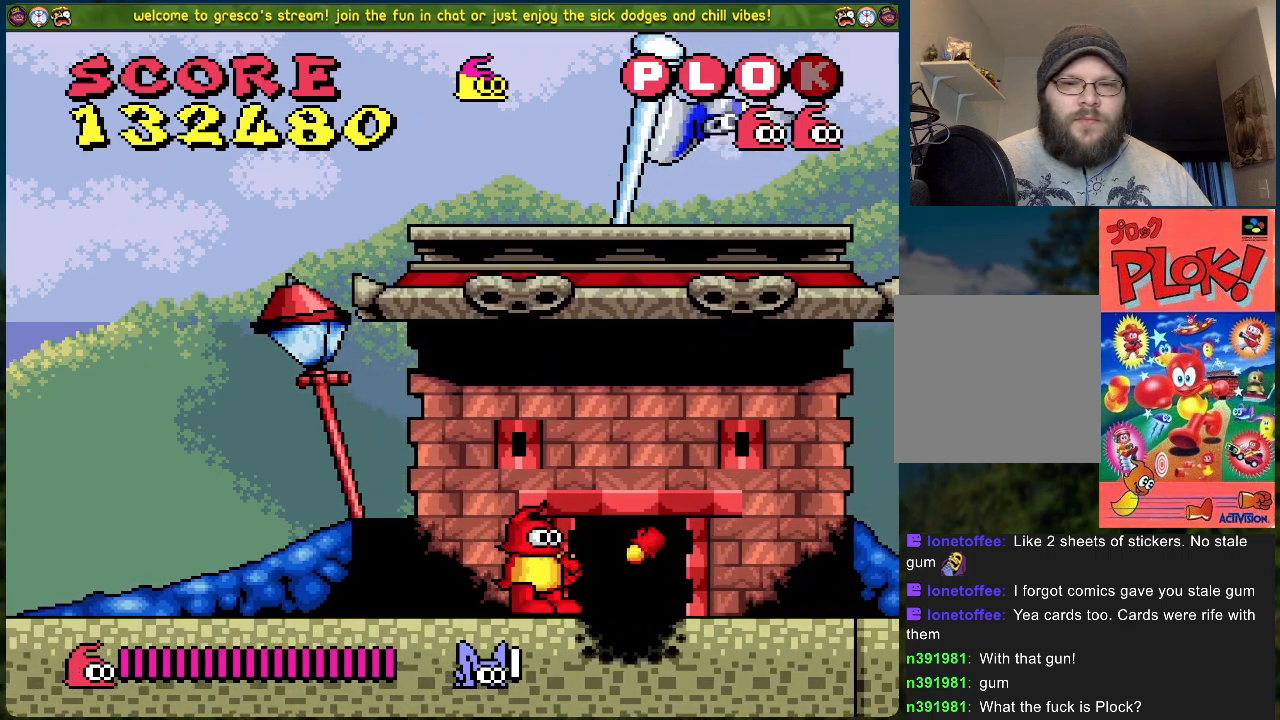
{"buttons": [], "left_stick": "center", "events": [[117, "A", "down"], [234, "DPAD_RIGHT", "up"], [234, "X", "down"], [452, "A", "up"], [485, "X", "up"]]}
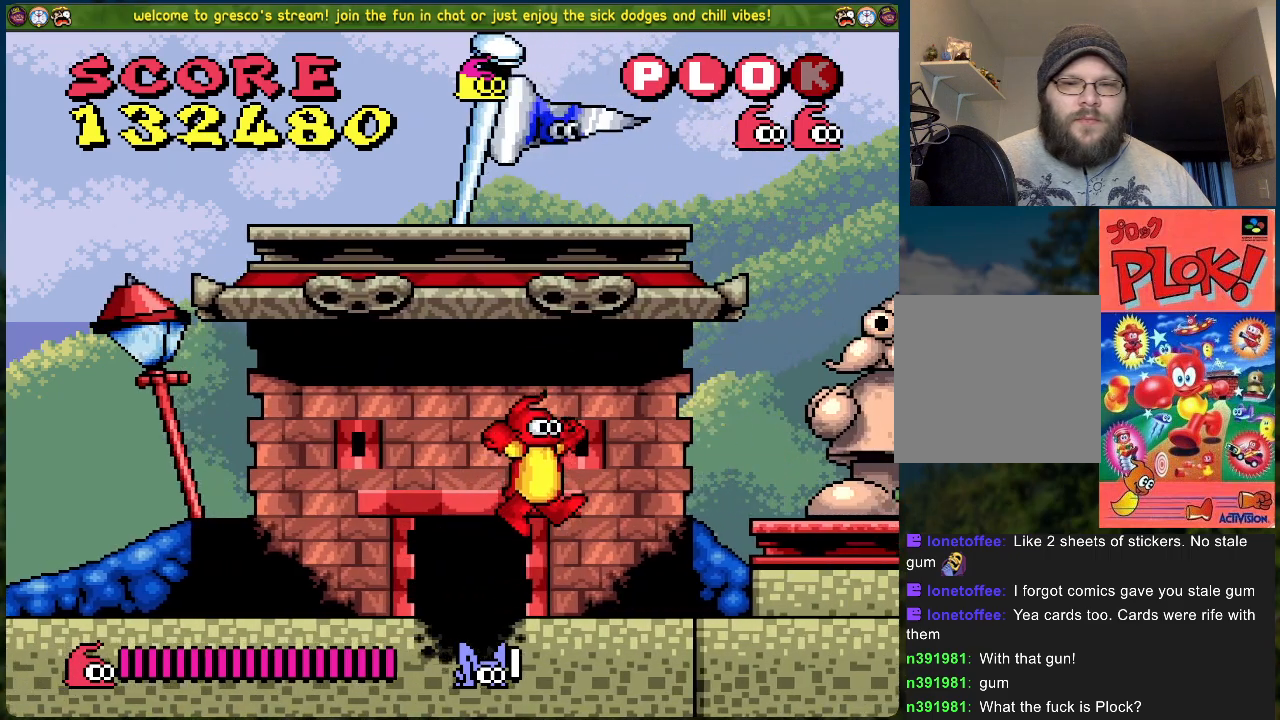
{"buttons": [], "left_stick": "center", "events": [[16, "DPAD_RIGHT", "down"], [100, "X", "down"], [267, "DPAD_RIGHT", "up"], [301, "X", "up"]]}
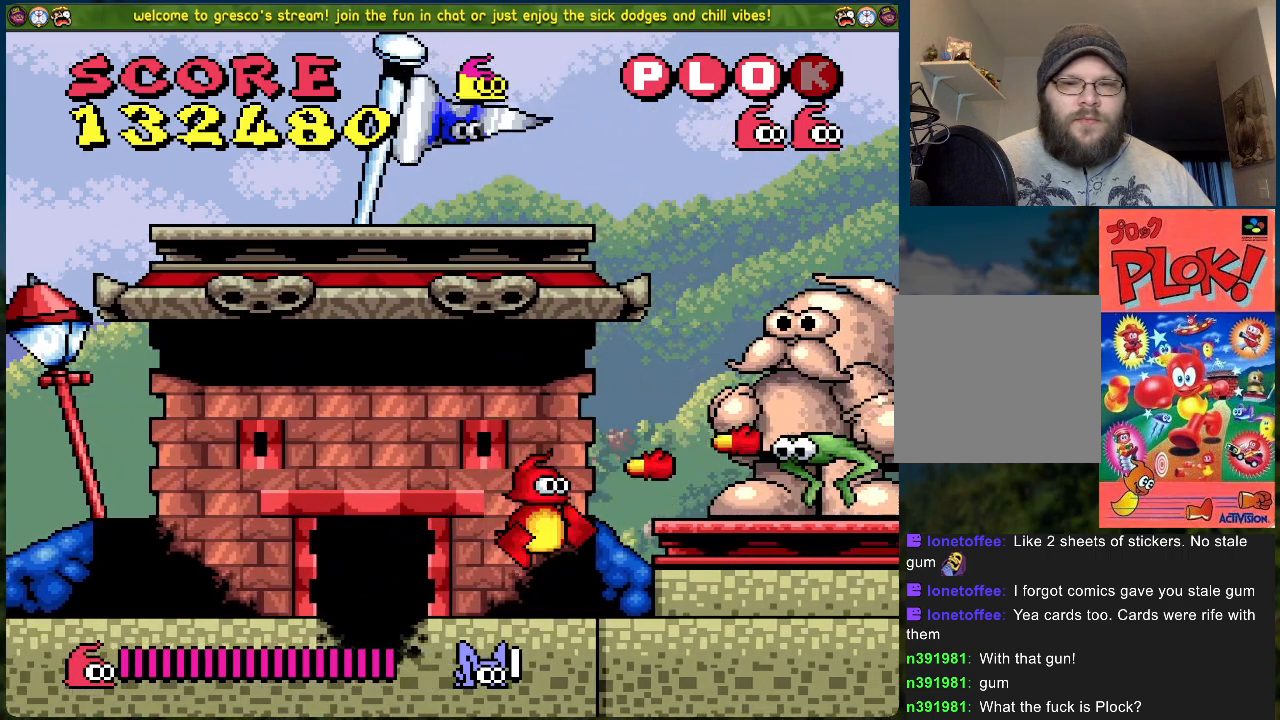
{"buttons": ["DPAD_RIGHT"], "left_stick": "center", "events": [[268, "DPAD_RIGHT", "down"]]}
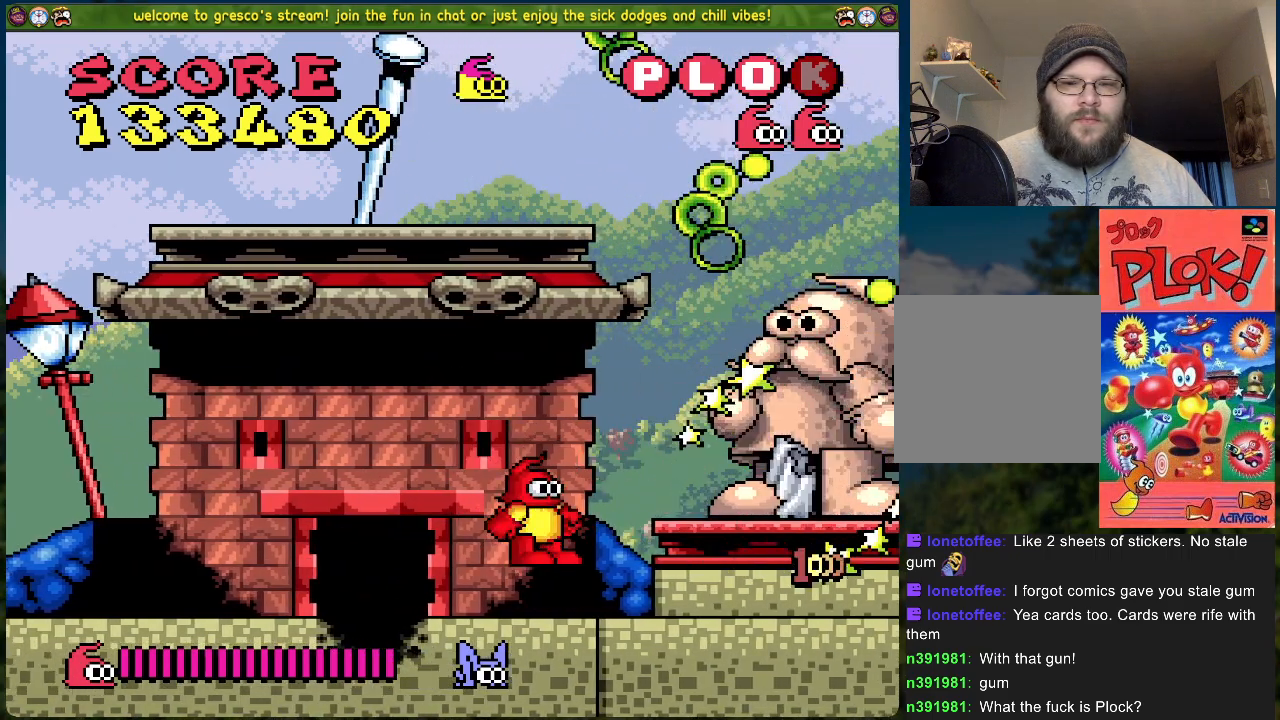
{"buttons": [], "left_stick": "center", "events": [[50, "DPAD_RIGHT", "up"]]}
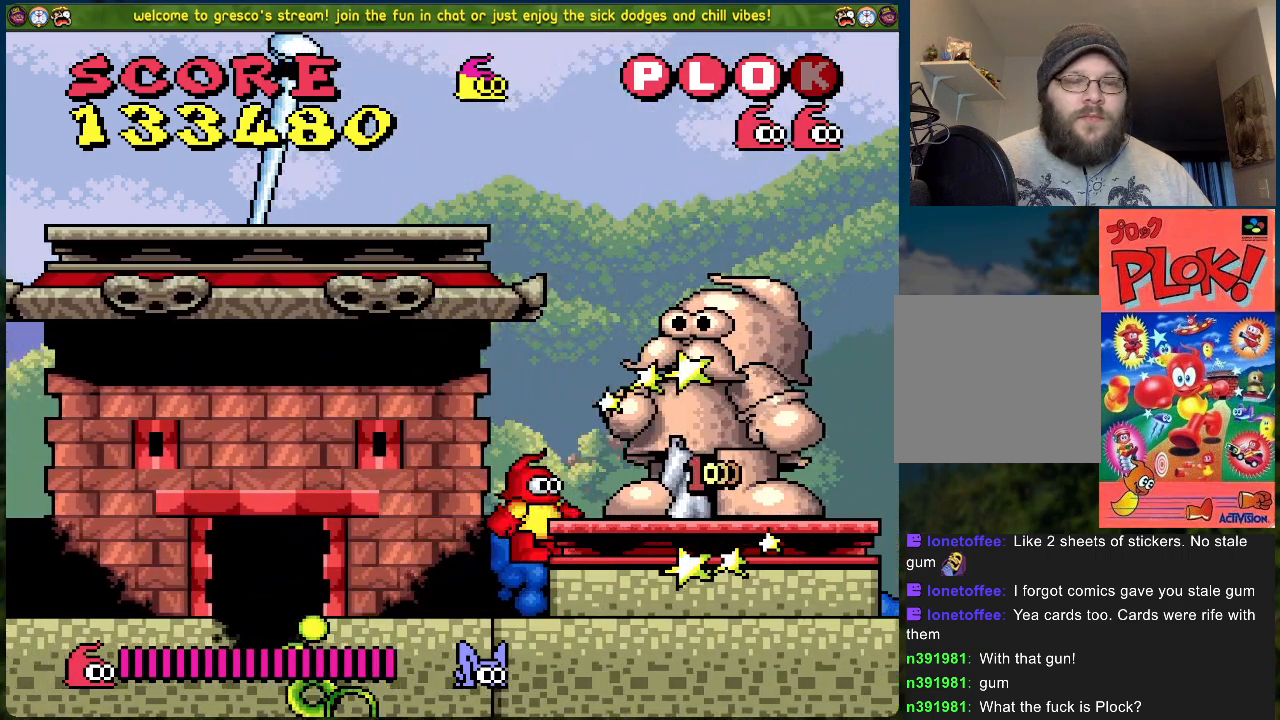
{"buttons": ["A", "DPAD_RIGHT"], "left_stick": "center", "events": [[201, "DPAD_RIGHT", "down"], [217, "A", "down"]]}
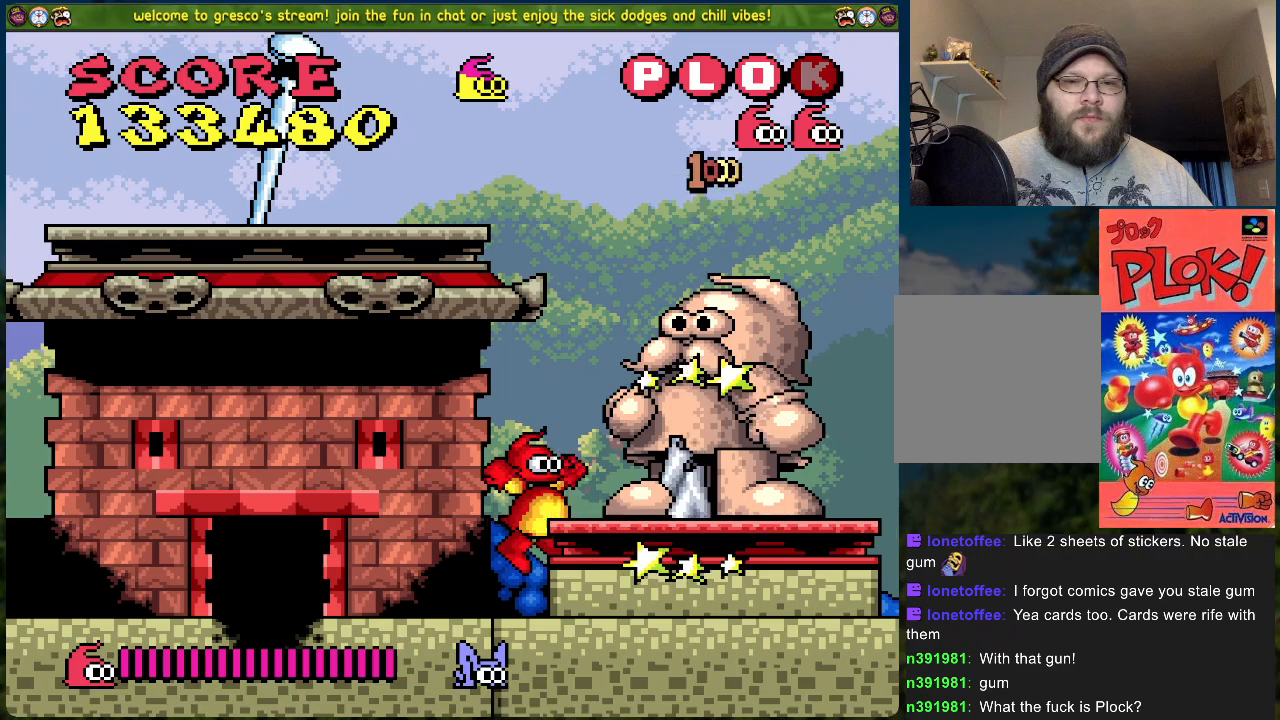
{"buttons": ["DPAD_RIGHT"], "left_stick": "center", "events": [[468, "A", "up"]]}
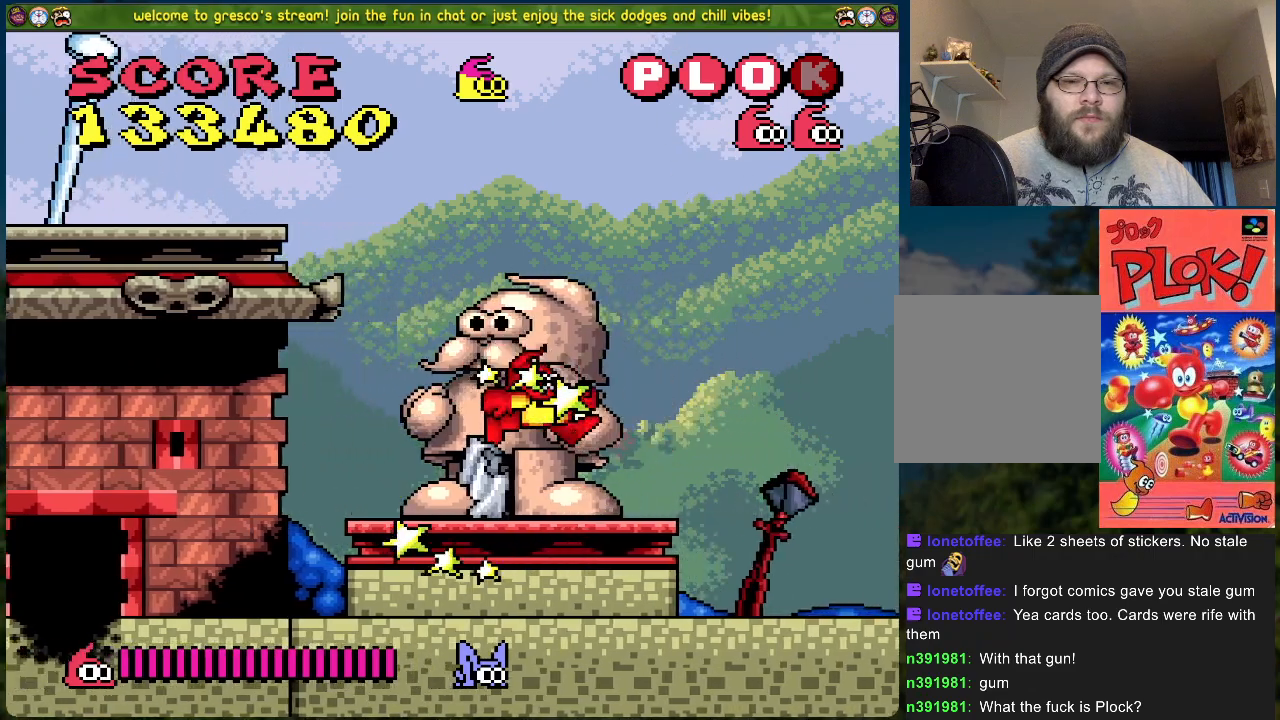
{"buttons": ["DPAD_RIGHT"], "left_stick": "center", "events": [[84, "A", "down"], [402, "A", "up"]]}
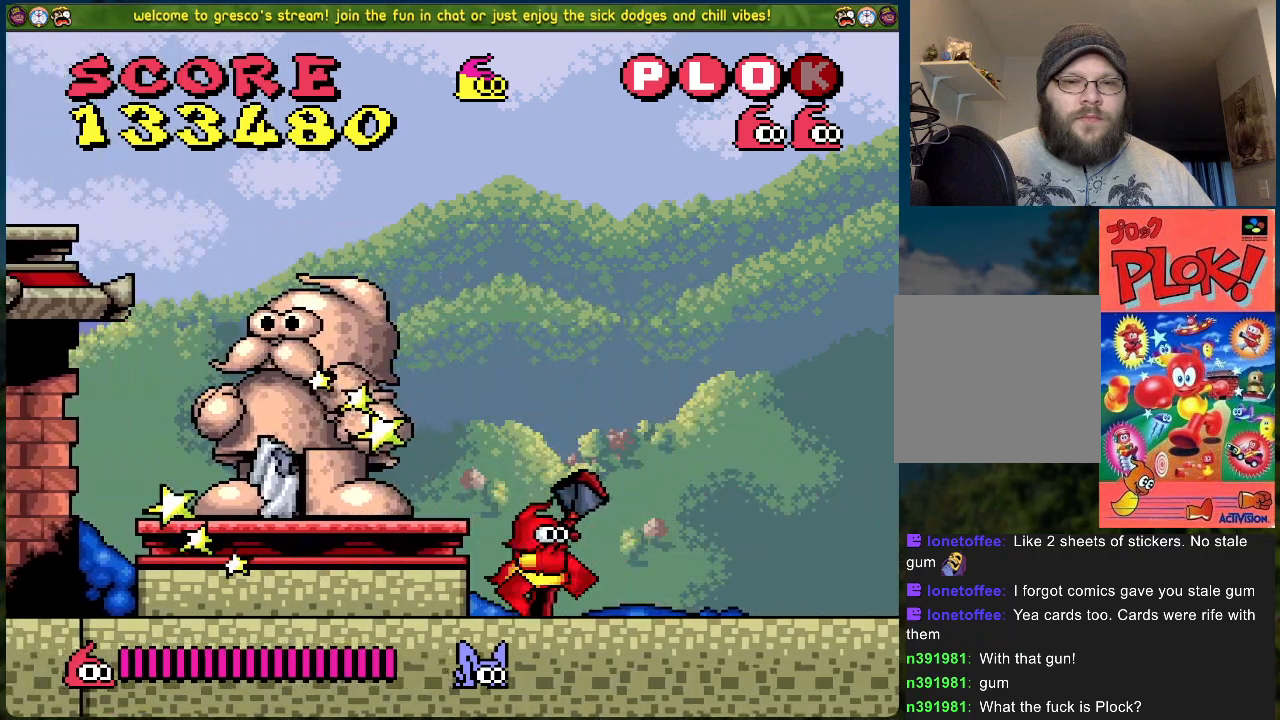
{"buttons": ["B", "DPAD_RIGHT"], "left_stick": "center", "events": [[83, "B", "down"]]}
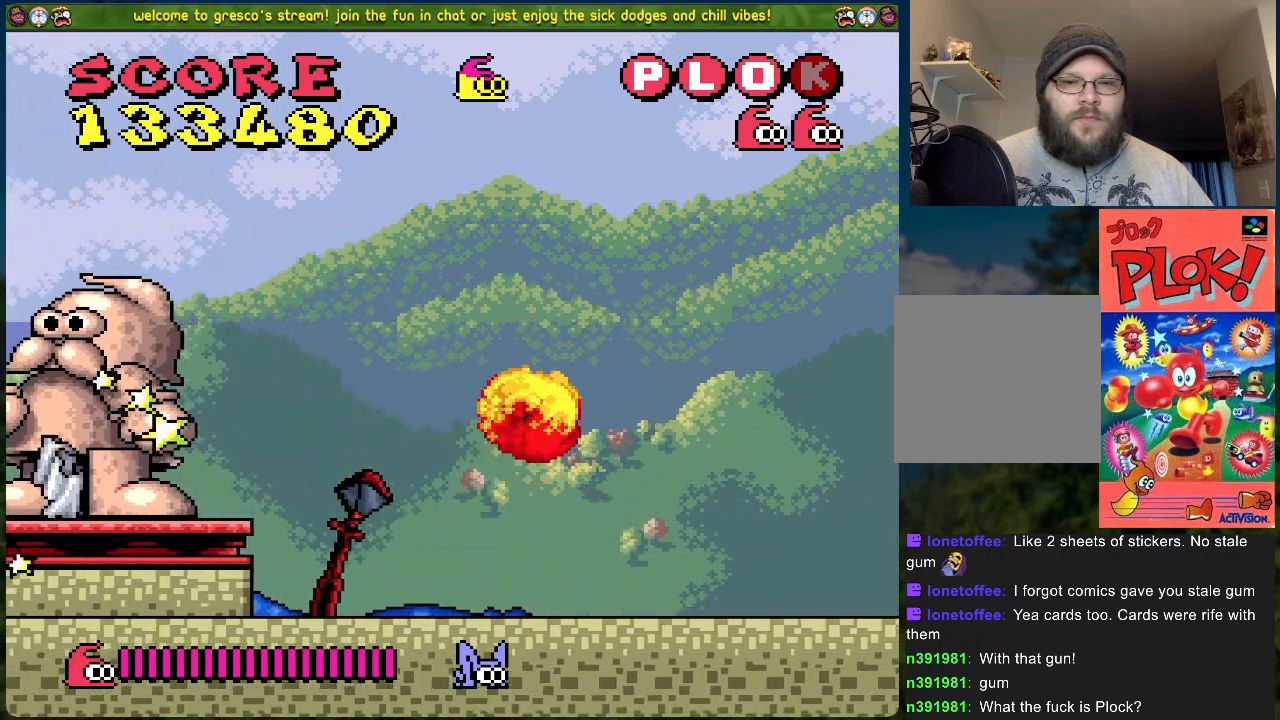
{"buttons": ["B", "DPAD_RIGHT"], "left_stick": "center", "events": []}
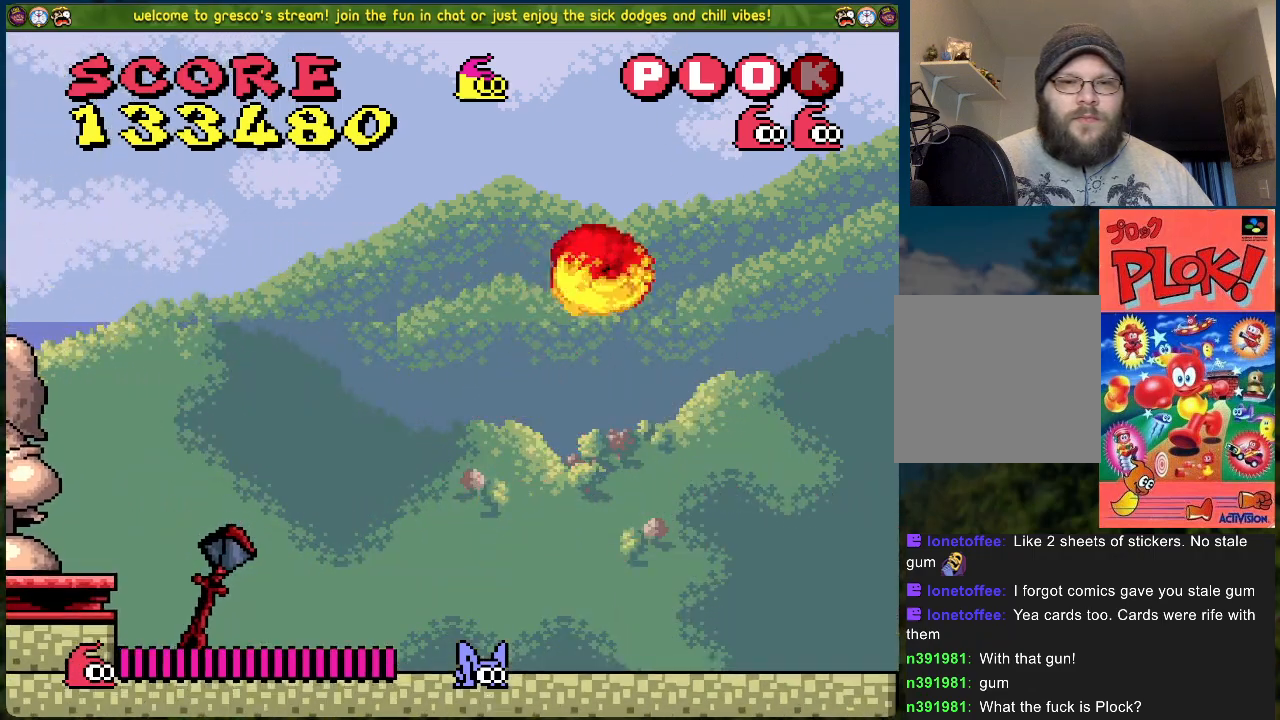
{"buttons": ["B", "DPAD_RIGHT"], "left_stick": "center", "events": [[234, "B", "up"], [434, "B", "down"]]}
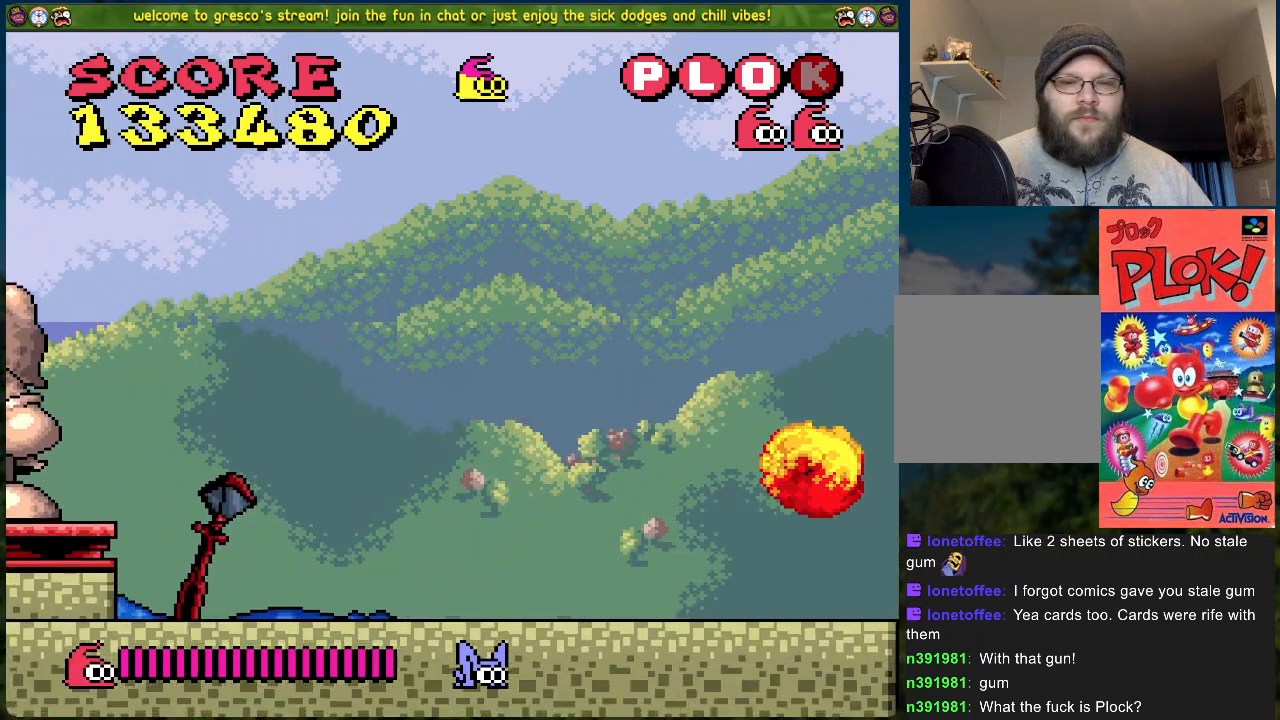
{"buttons": ["B", "DPAD_LEFT"], "left_stick": "center", "events": [[218, "DPAD_RIGHT", "up"], [268, "DPAD_LEFT", "down"]]}
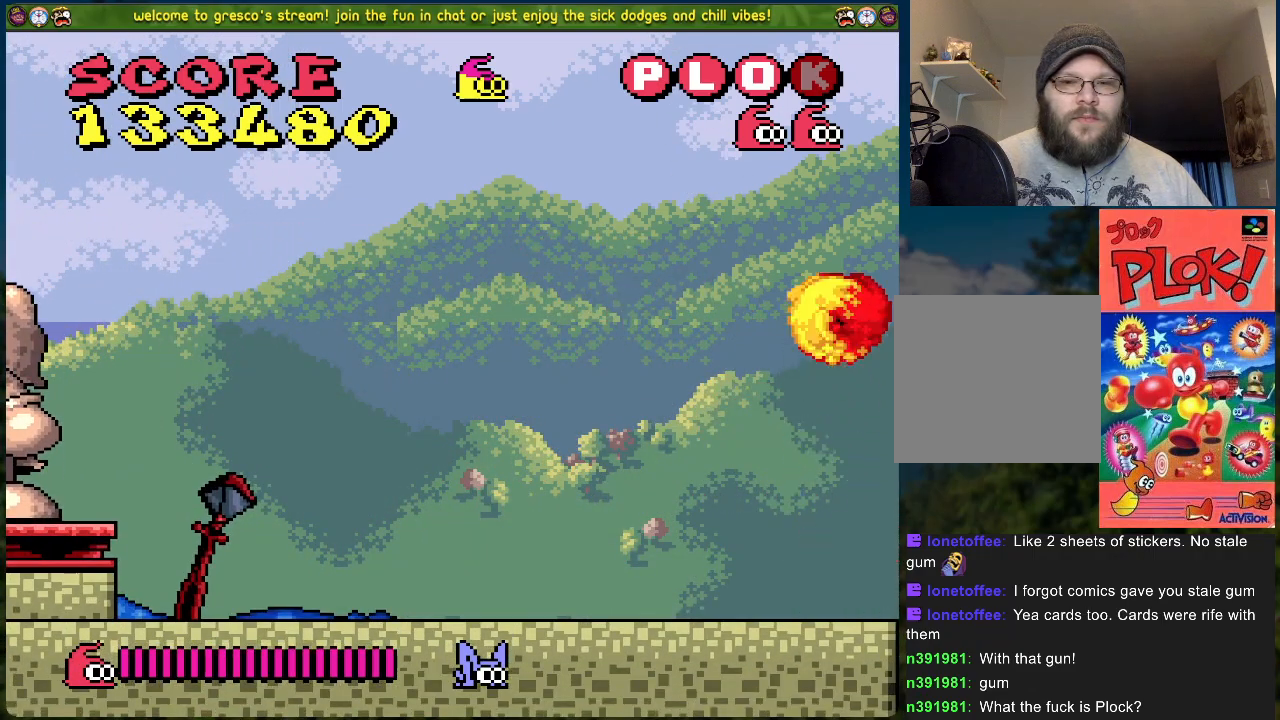
{"buttons": ["DPAD_LEFT"], "left_stick": "center", "events": [[351, "B", "up"]]}
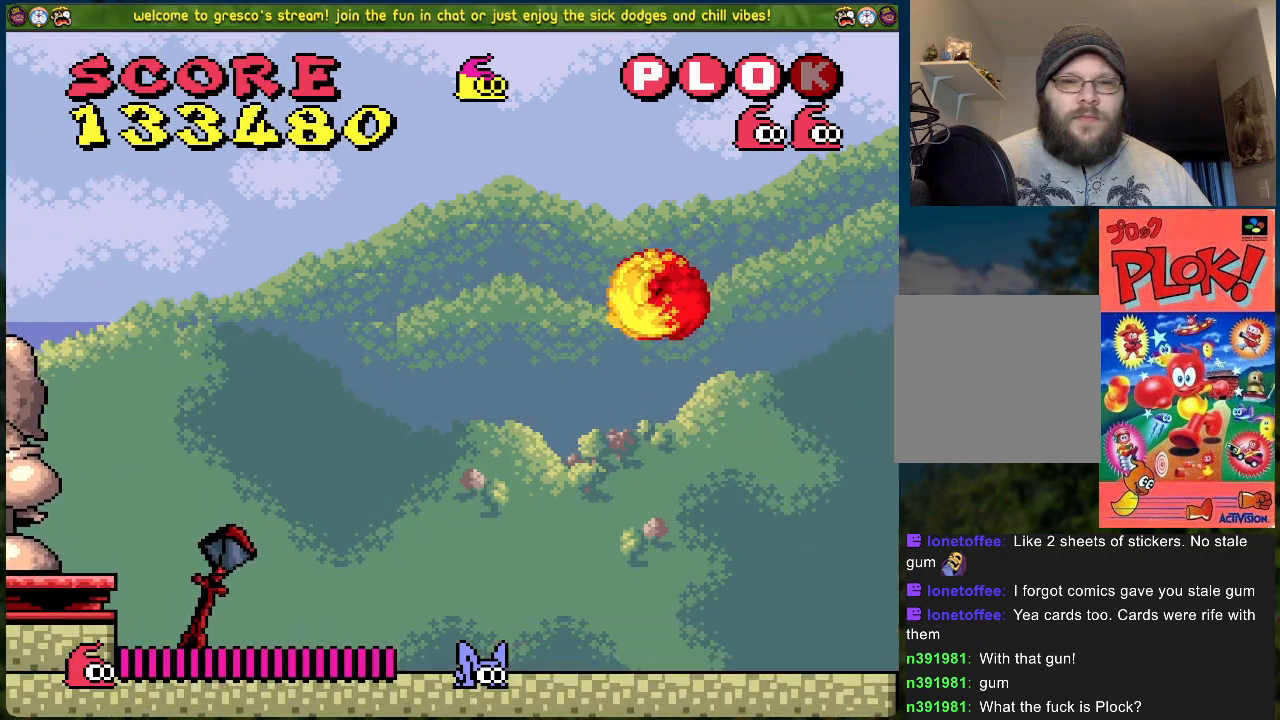
{"buttons": ["B", "DPAD_LEFT"], "left_stick": "center", "events": [[335, "B", "down"]]}
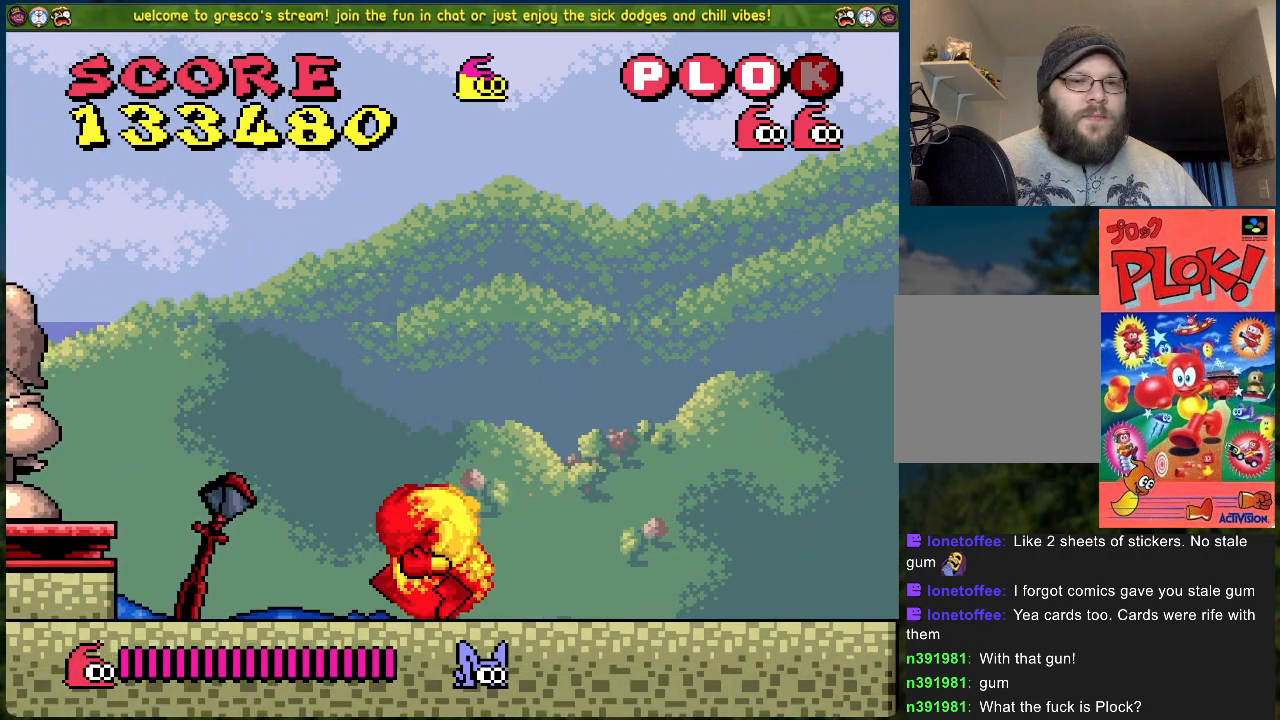
{"buttons": ["B", "DPAD_LEFT"], "left_stick": "center", "events": []}
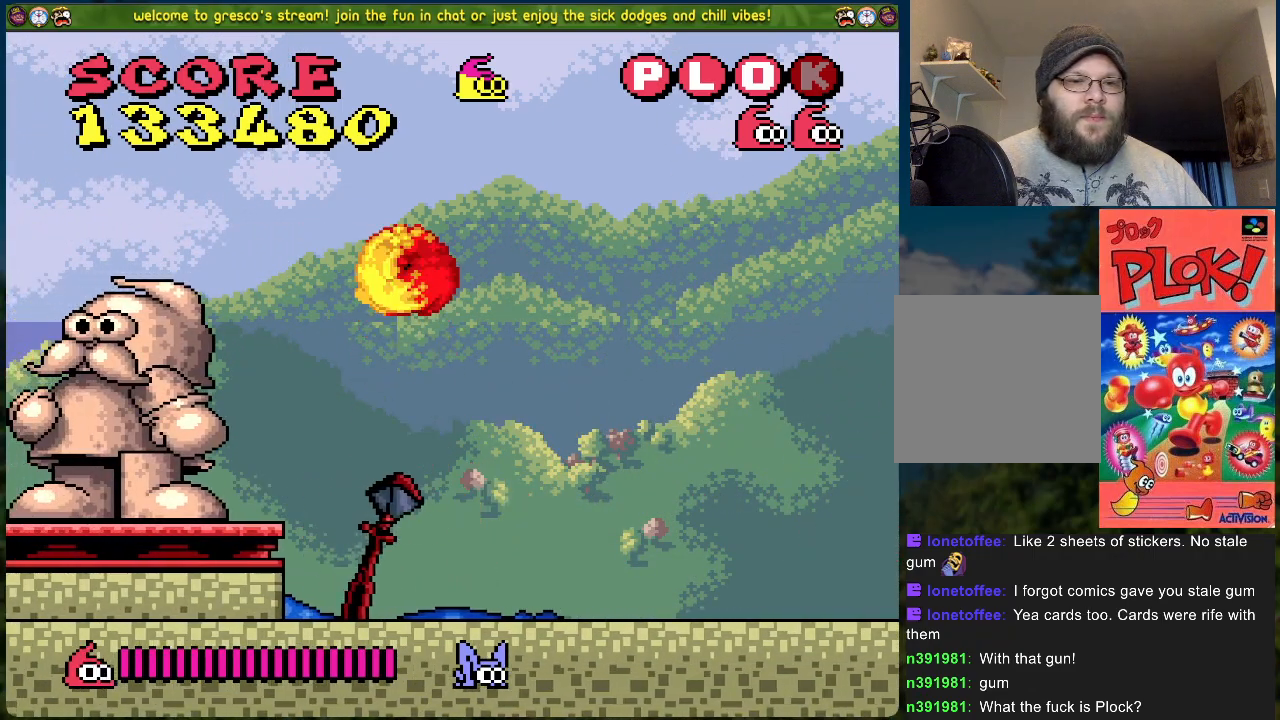
{"buttons": ["DPAD_LEFT"], "left_stick": "center", "events": [[301, "B", "up"]]}
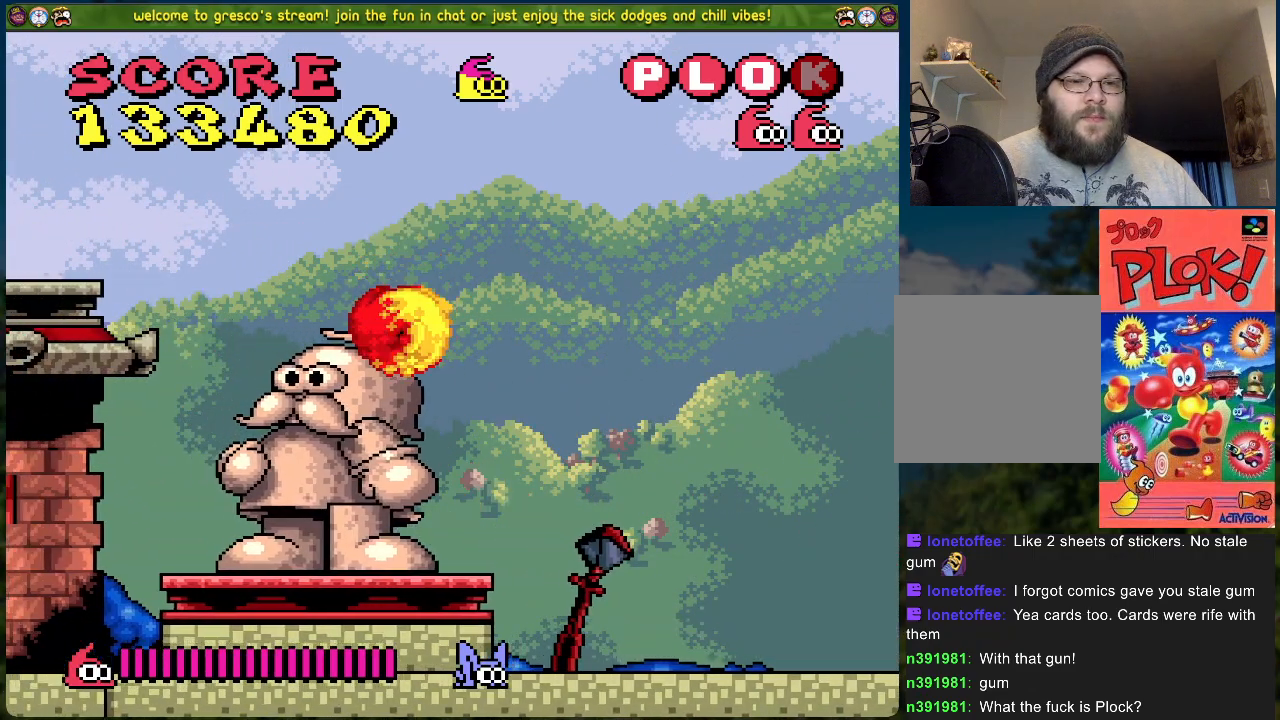
{"buttons": ["B", "DPAD_LEFT"], "left_stick": "center", "events": [[83, "B", "down"]]}
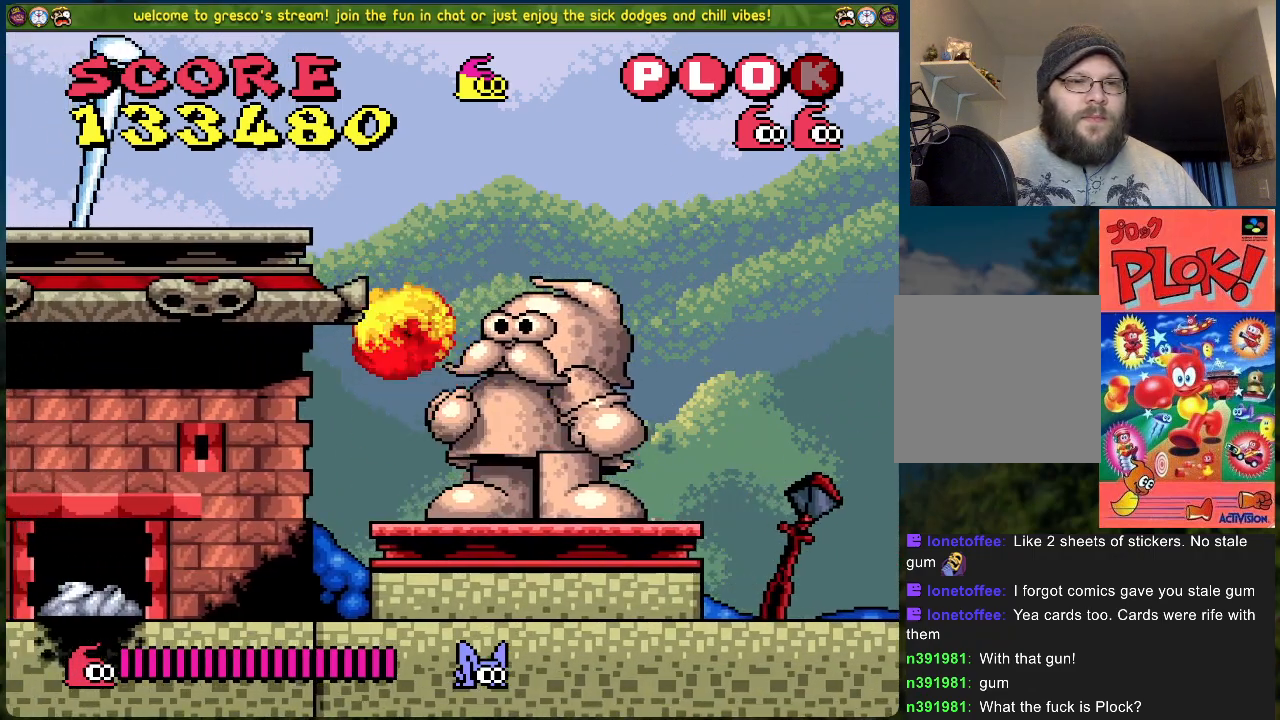
{"buttons": [], "left_stick": "center", "events": [[301, "DPAD_LEFT", "up"], [335, "B", "up"]]}
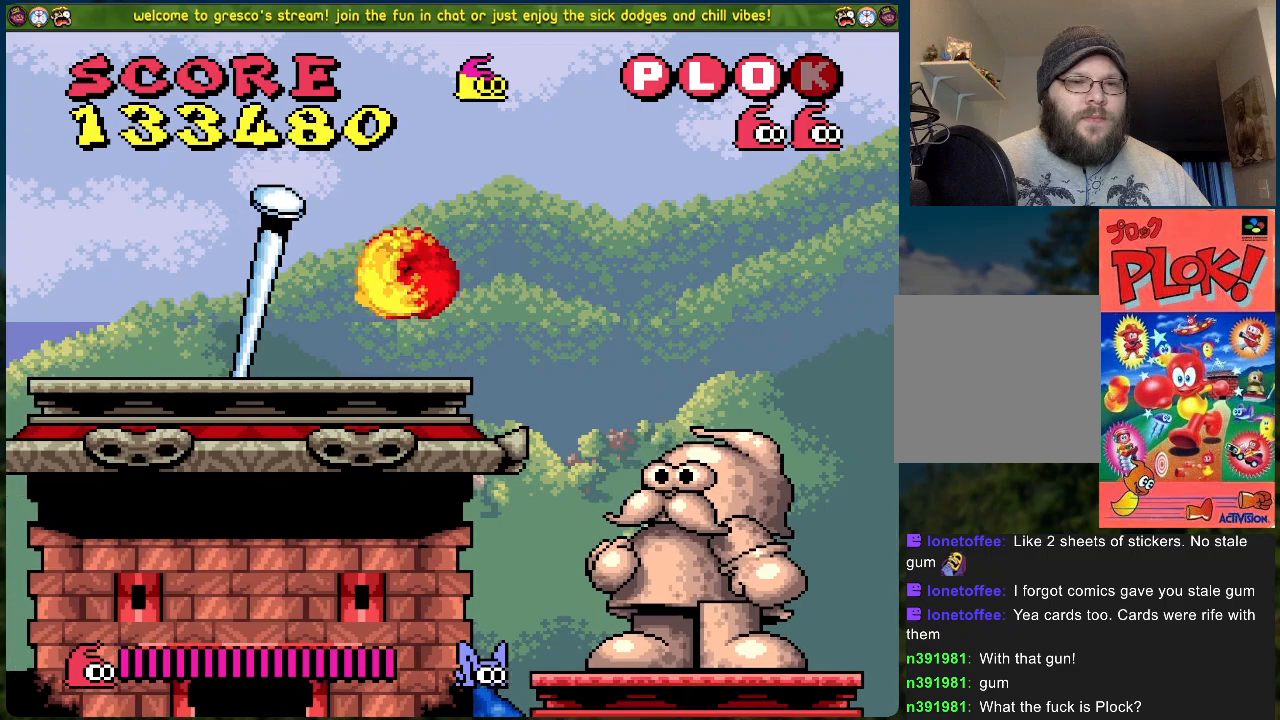
{"buttons": ["DPAD_RIGHT"], "left_stick": "center", "events": [[100, "DPAD_RIGHT", "down"]]}
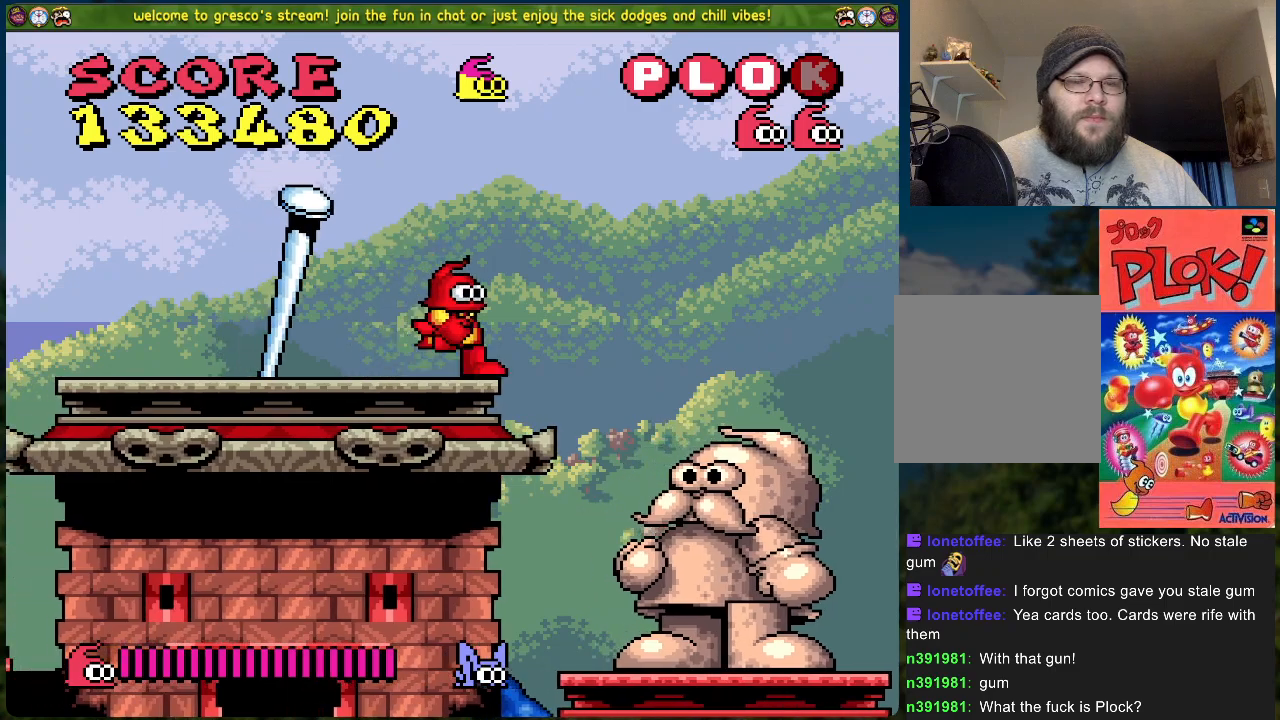
{"buttons": ["DPAD_LEFT"], "left_stick": "center", "events": [[67, "DPAD_RIGHT", "up"], [167, "DPAD_LEFT", "down"]]}
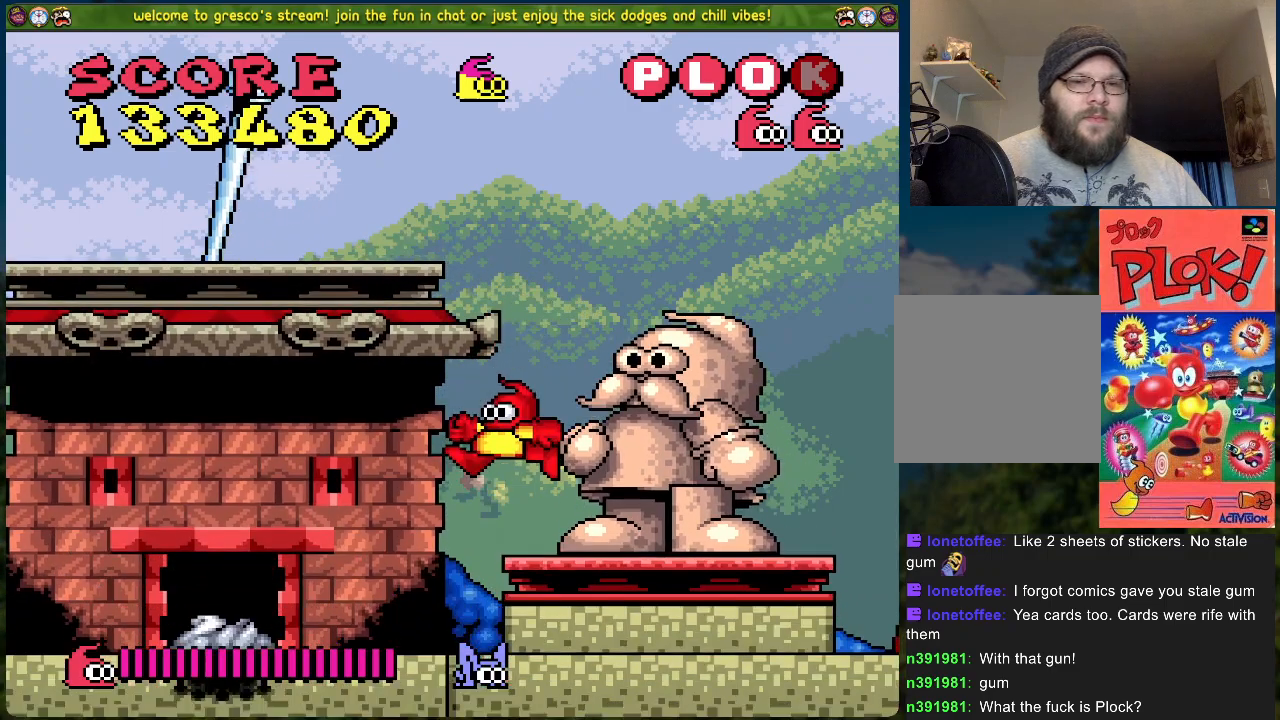
{"buttons": ["DPAD_LEFT"], "left_stick": "center", "events": []}
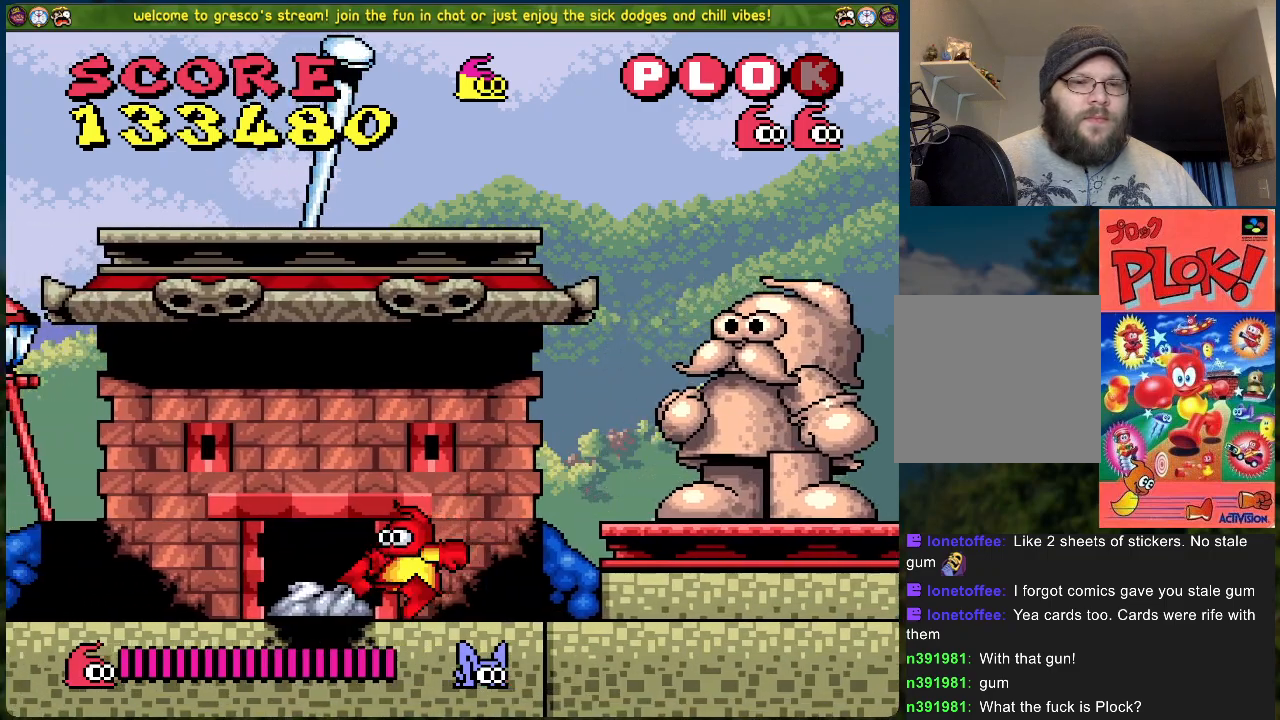
{"buttons": [], "left_stick": "center", "events": [[335, "DPAD_LEFT", "up"]]}
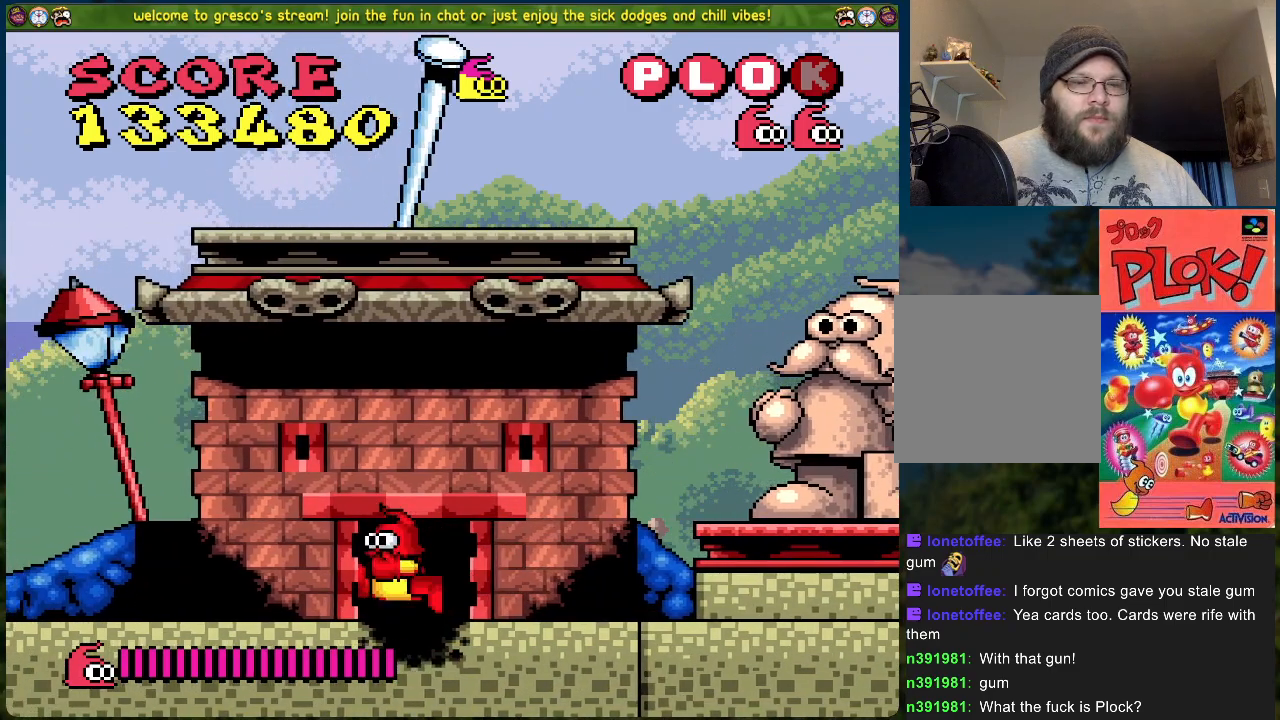
{"buttons": [], "left_stick": "center", "events": [[267, "DPAD_RIGHT", "down"], [468, "DPAD_RIGHT", "up"]]}